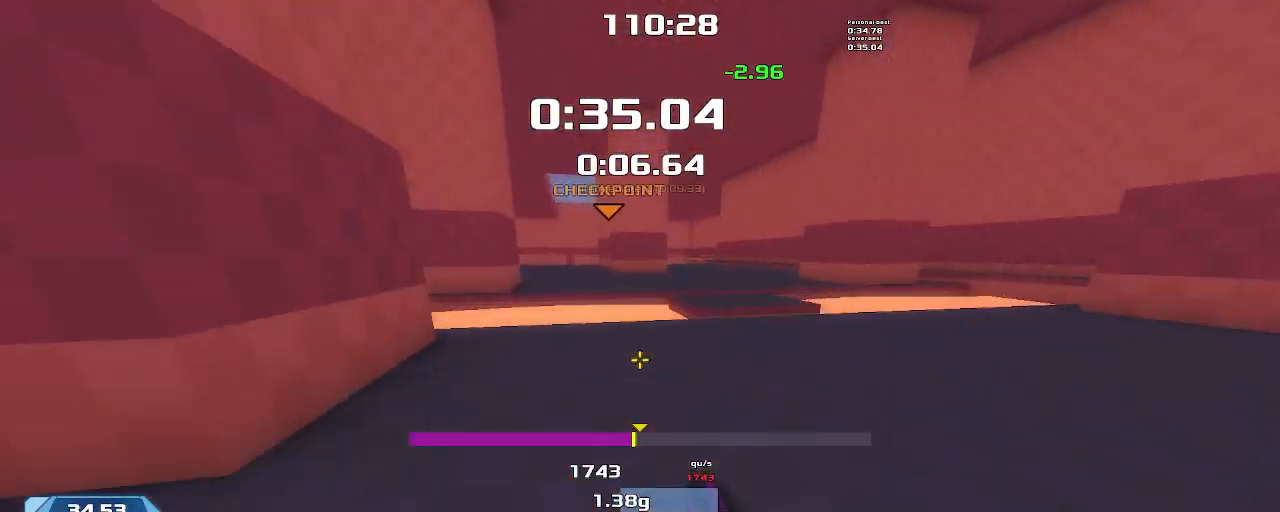
Gameplay with keyboard; each line is a JSON object with the keys held at the frame after it. "events" lists presses ("down") and releases ("up") of "down", "downshift", "left", "right", "up" and "upshift" between this image and that frame as [ms after this image, input, new state], when the widget could be followed in between. No other keys are recorded. Mouse input is not recorded. Key names are as the overlay labels them; some are game actions (e.g. jump) rather than physical keys.
{"keys": ["left"], "events": [[34, "upshift", "up"]]}
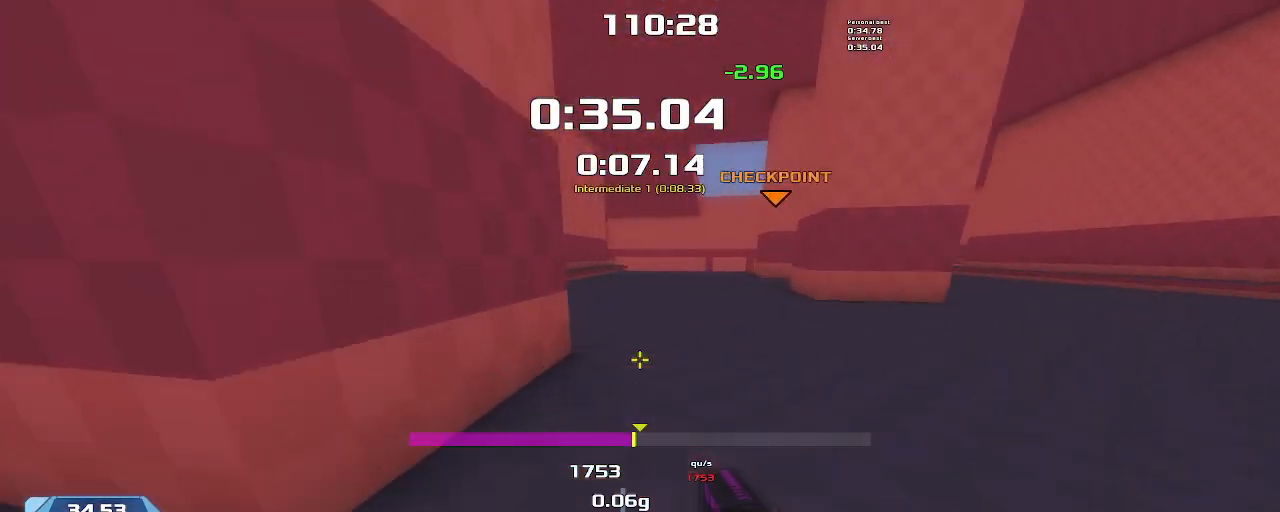
{"keys": ["left"], "events": [[134, "upshift", "down"], [334, "upshift", "up"]]}
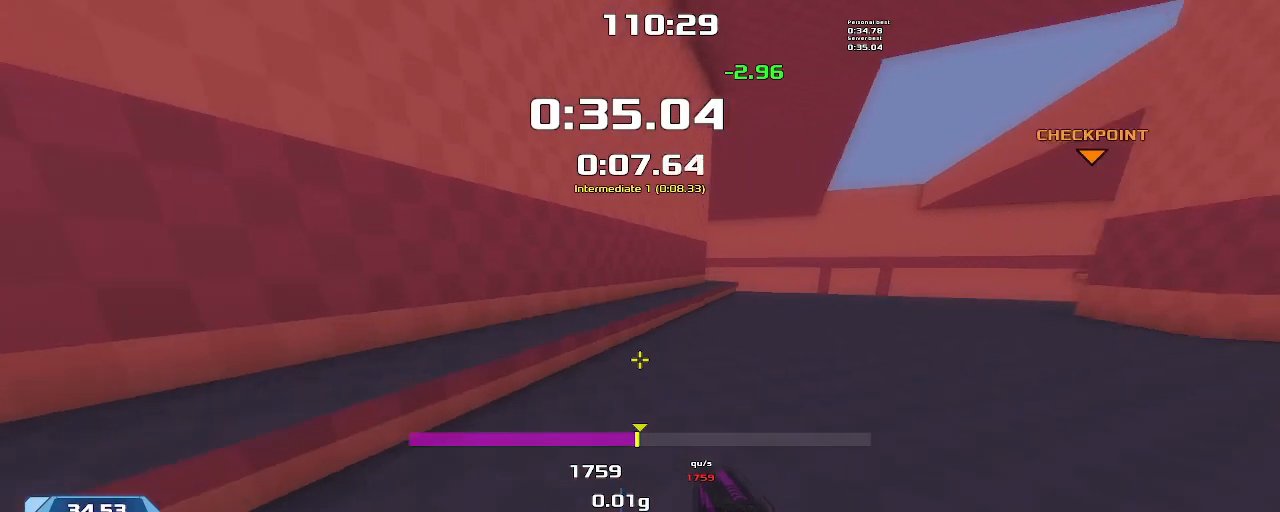
{"keys": ["right"], "events": [[134, "left", "up"], [134, "right", "down"], [167, "upshift", "down"], [400, "upshift", "up"]]}
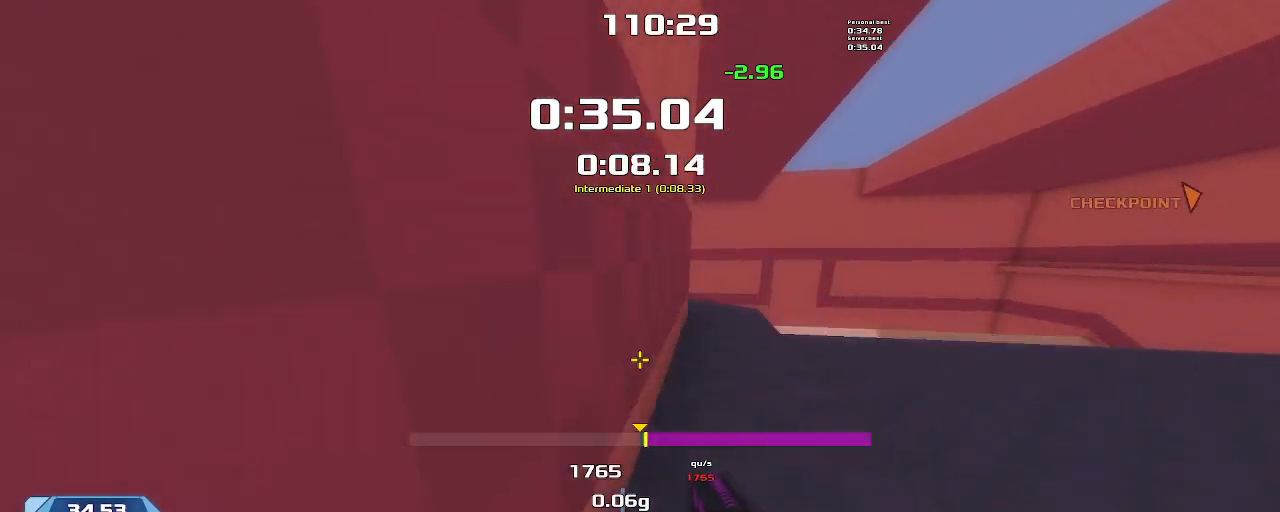
{"keys": ["right"], "events": []}
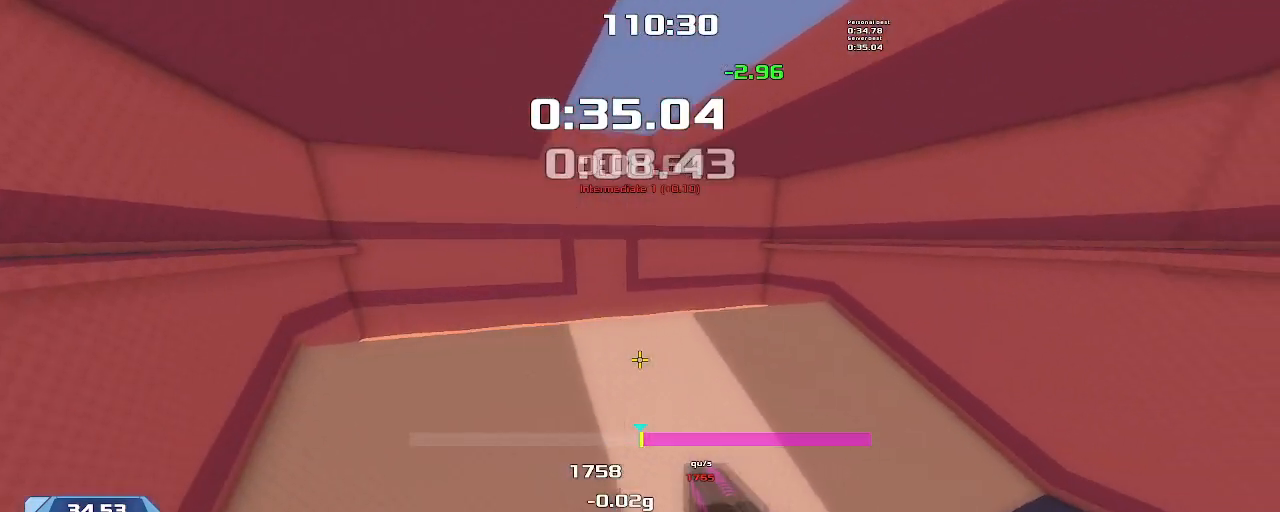
{"keys": ["right"], "events": []}
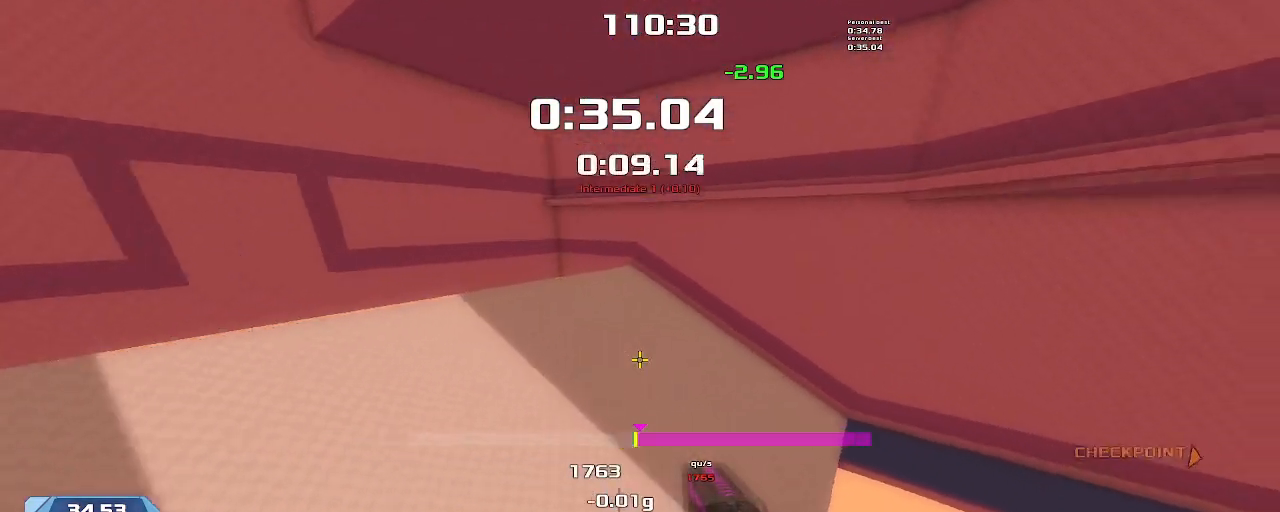
{"keys": ["right"], "events": []}
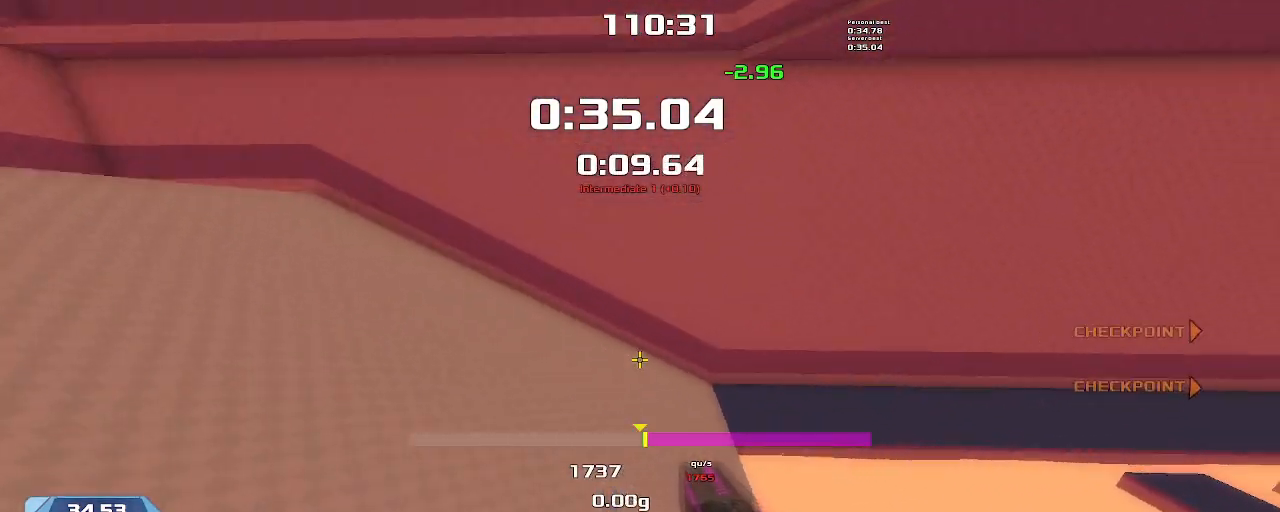
{"keys": ["right", "upshift"], "events": [[334, "upshift", "down"]]}
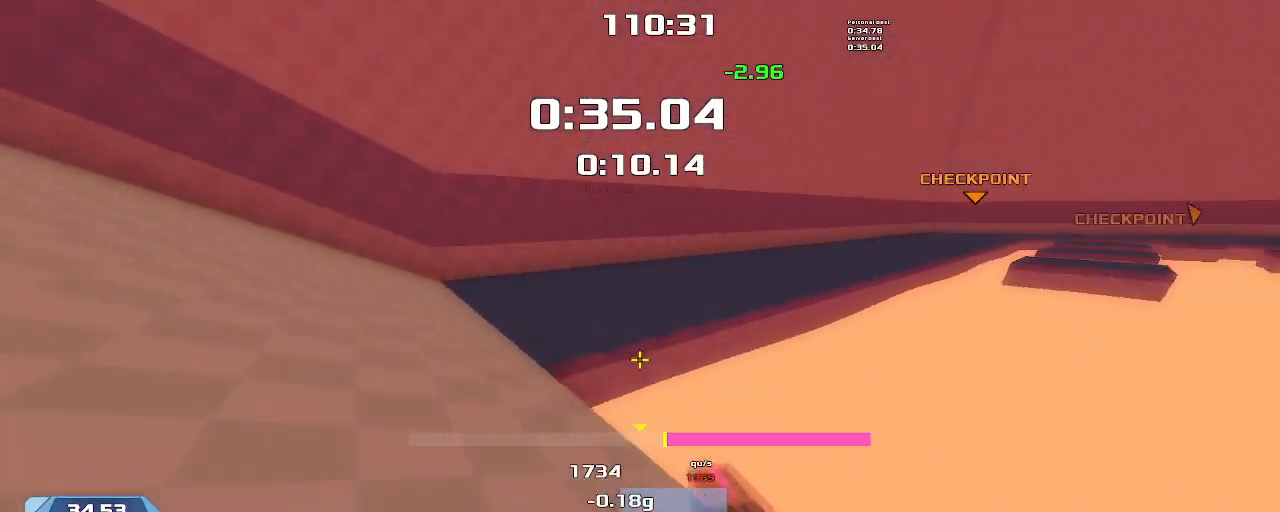
{"keys": ["right"], "events": [[67, "upshift", "up"]]}
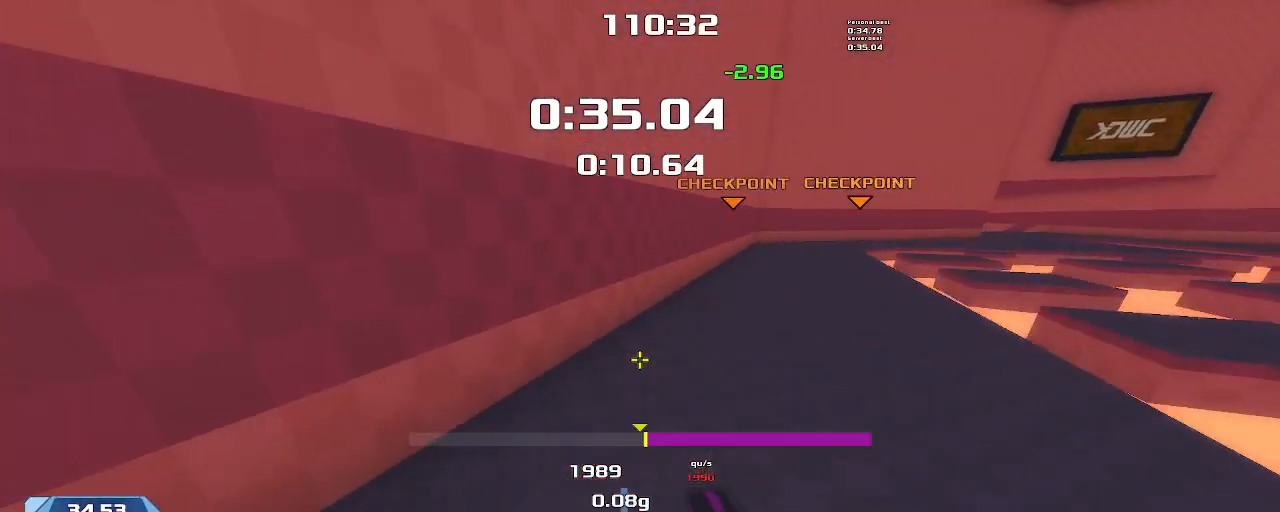
{"keys": ["right"], "events": [[200, "upshift", "down"], [434, "upshift", "up"]]}
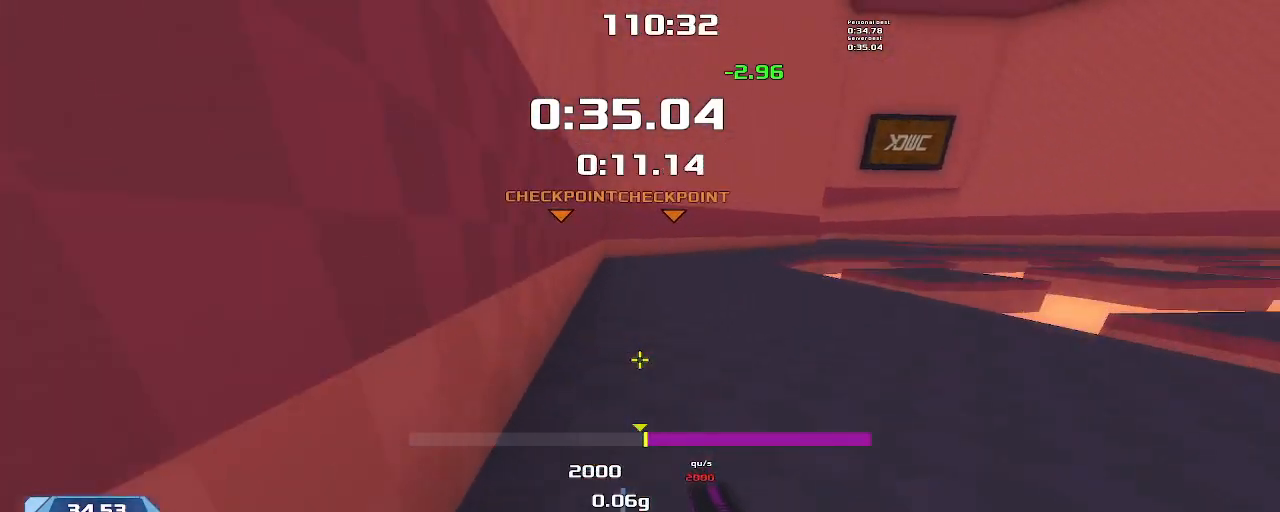
{"keys": ["right", "upshift"], "events": [[434, "upshift", "down"]]}
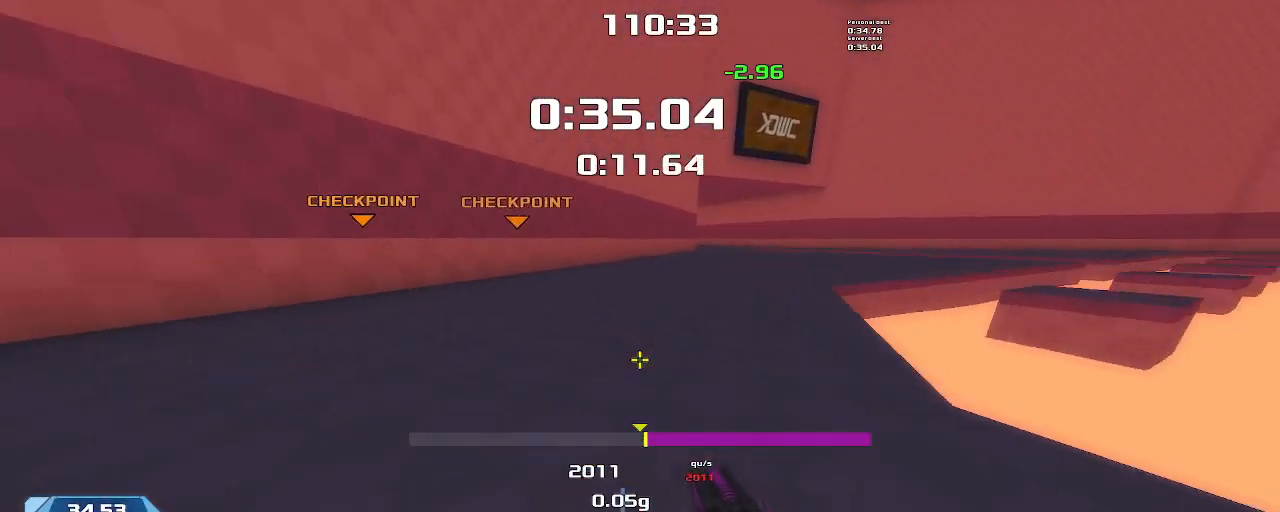
{"keys": ["left", "up"], "events": [[134, "upshift", "up"], [367, "up", "down"], [400, "right", "up"], [434, "left", "down"]]}
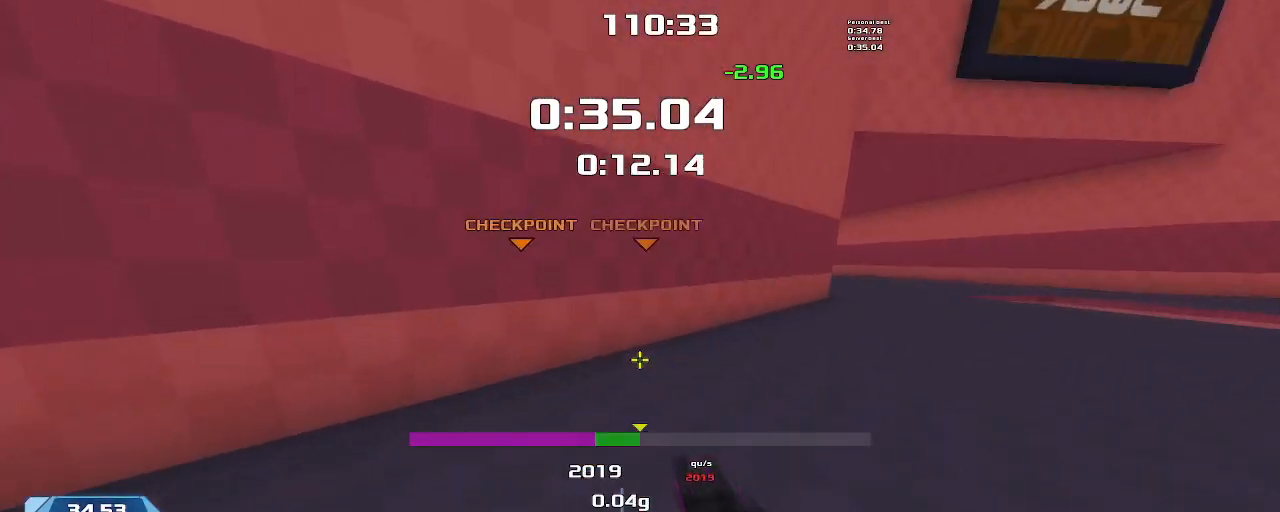
{"keys": ["left"], "events": [[34, "upshift", "down"], [300, "left", "up"], [400, "upshift", "up"], [434, "left", "down"], [434, "up", "up"]]}
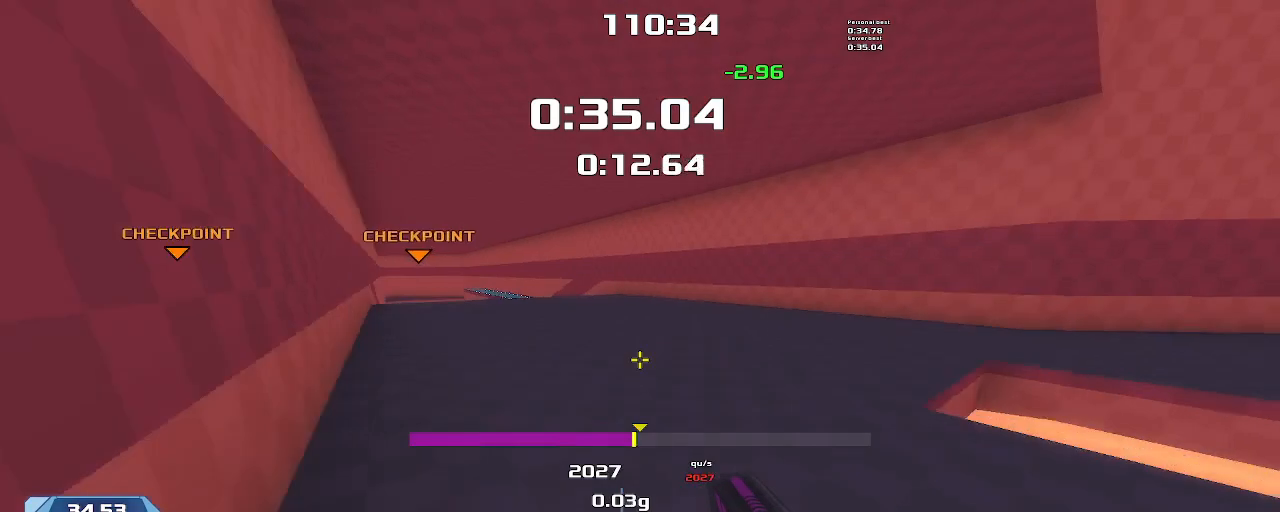
{"keys": ["left"], "events": [[334, "upshift", "down"], [467, "upshift", "up"]]}
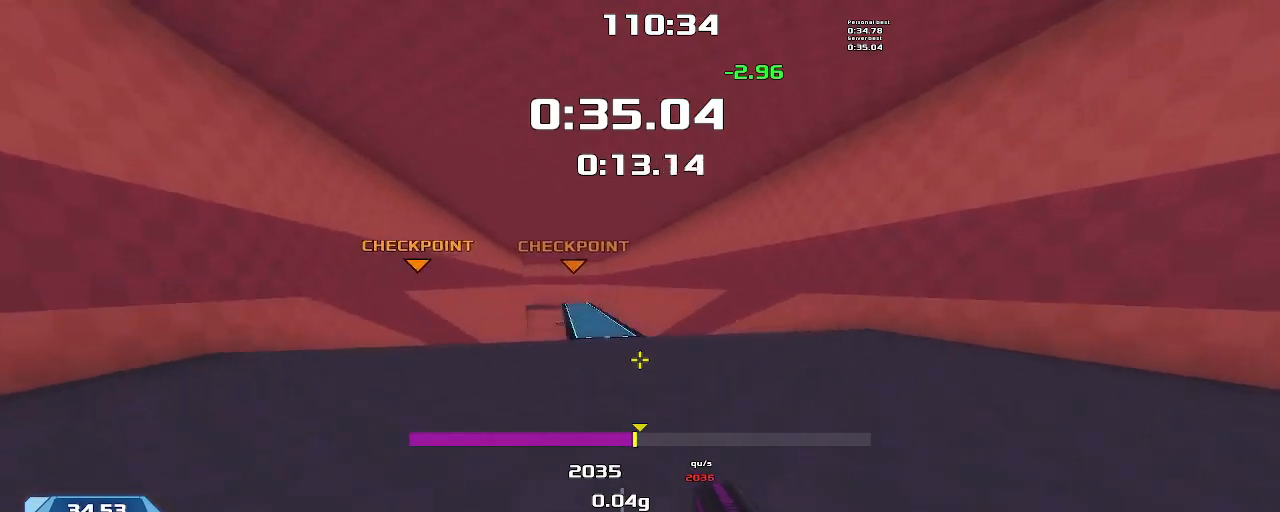
{"keys": ["right"], "events": [[500, "left", "up"], [500, "right", "down"]]}
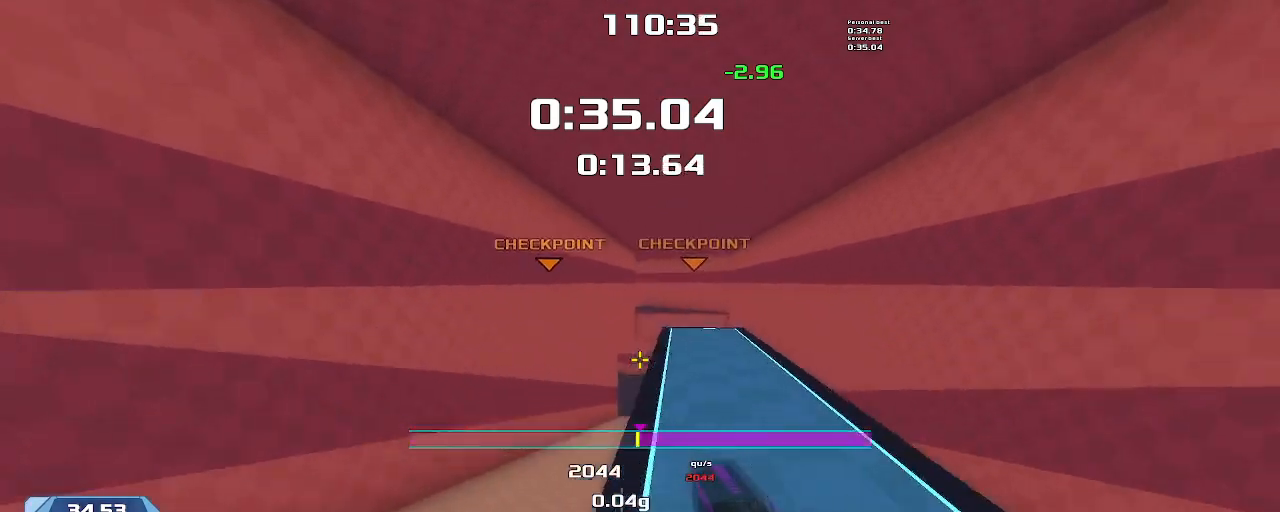
{"keys": ["left"], "events": [[267, "upshift", "down"], [300, "right", "up"], [334, "left", "down"], [367, "upshift", "up"]]}
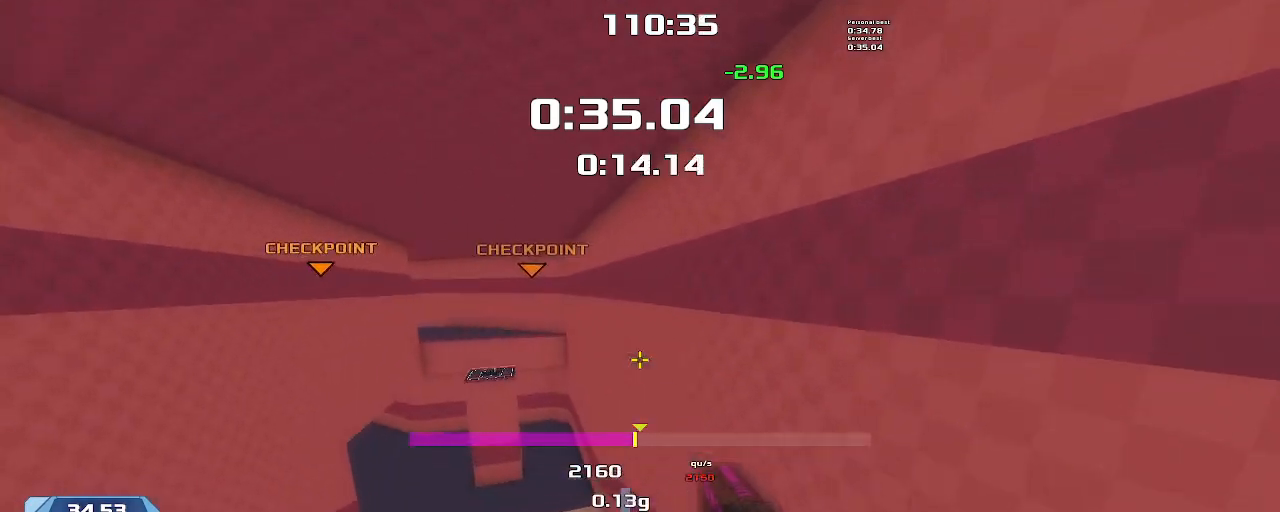
{"keys": ["left"], "events": []}
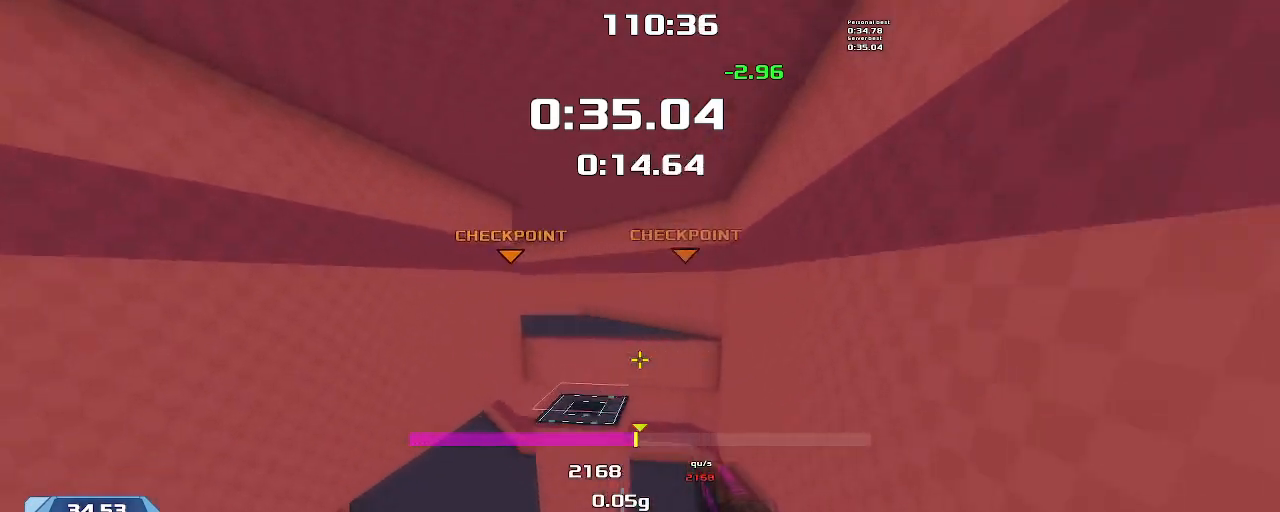
{"keys": ["left", "up"], "events": [[500, "up", "down"]]}
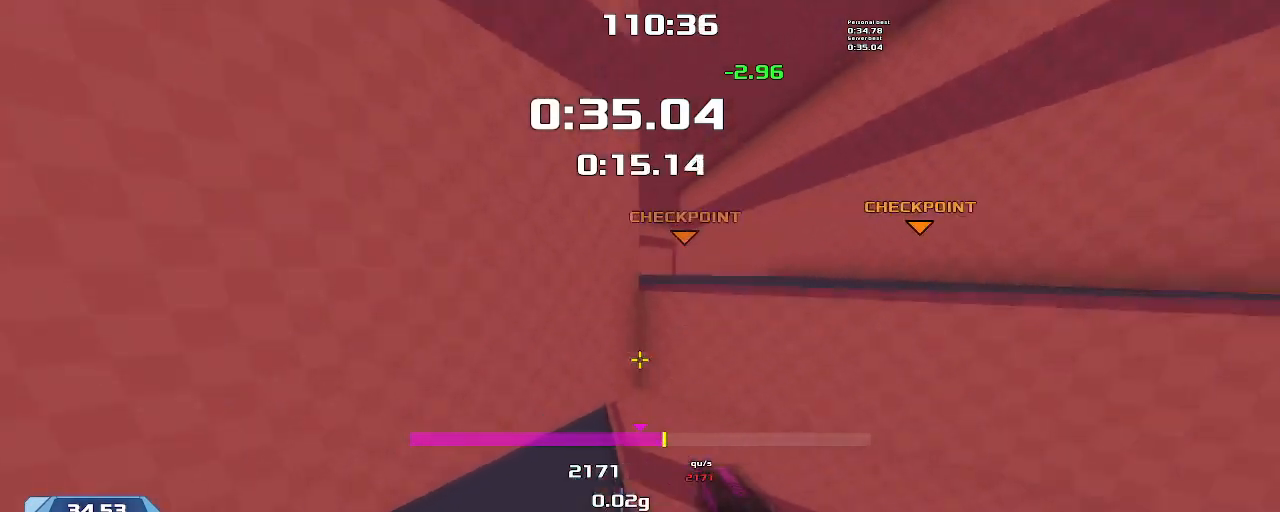
{"keys": ["left", "up"], "events": [[100, "upshift", "down"], [167, "upshift", "up"]]}
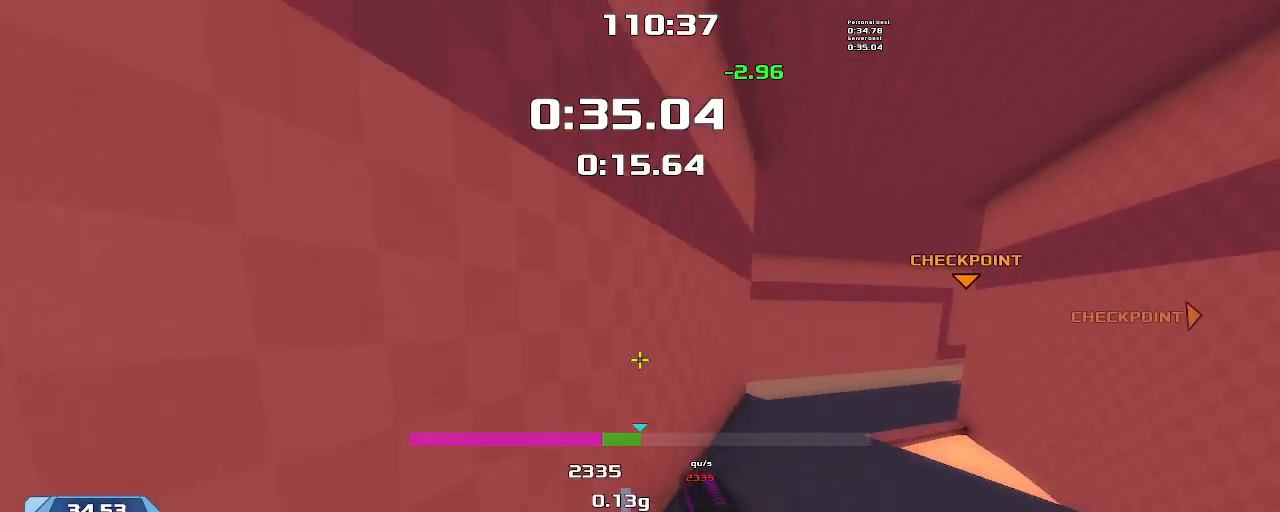
{"keys": ["right"], "events": [[434, "left", "up"], [434, "right", "down"], [467, "up", "up"]]}
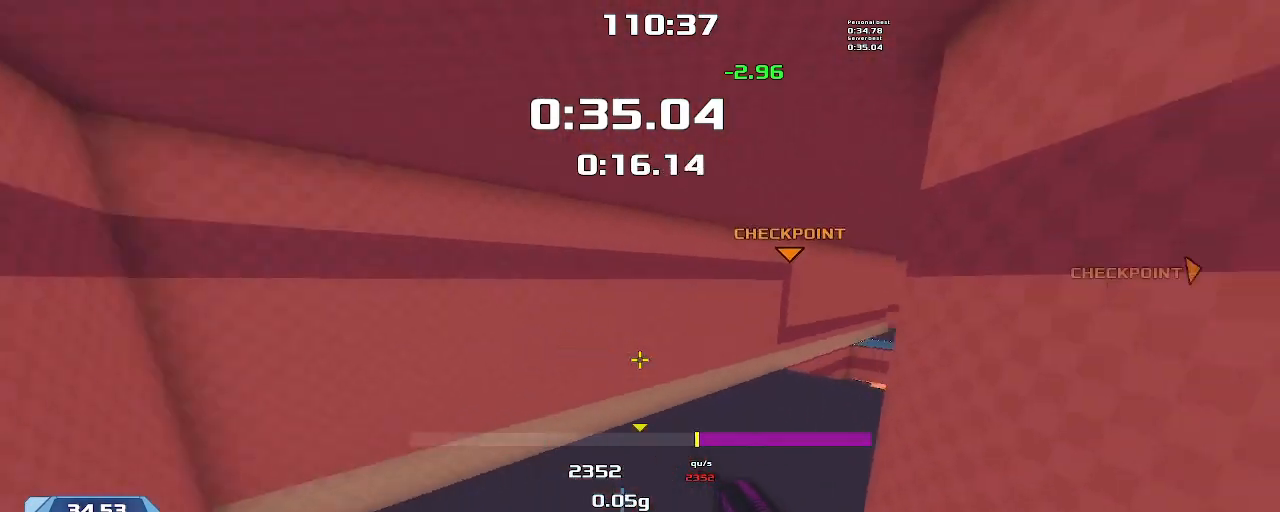
{"keys": ["right"], "events": []}
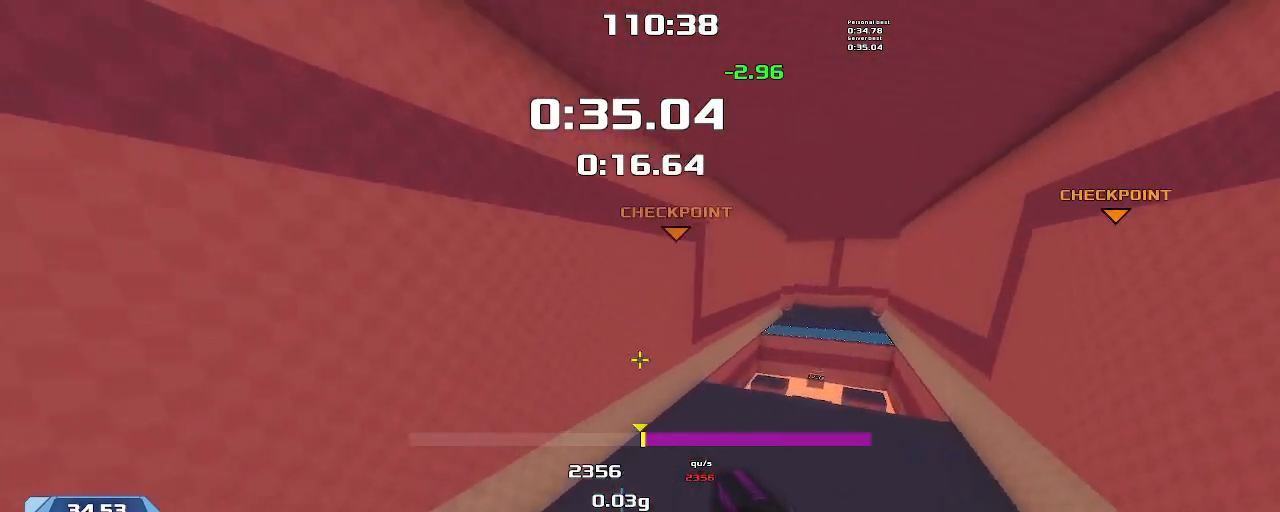
{"keys": ["right"], "events": []}
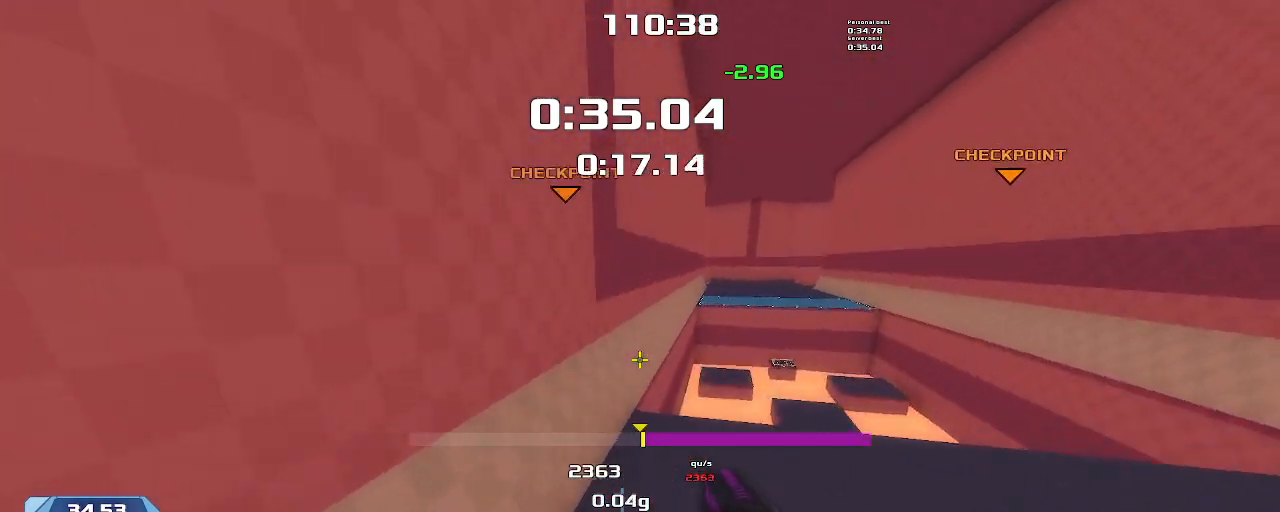
{"keys": ["right"], "events": [[67, "right", "up"], [100, "left", "down"], [100, "upshift", "down"], [267, "left", "up"], [300, "right", "down"], [334, "upshift", "up"]]}
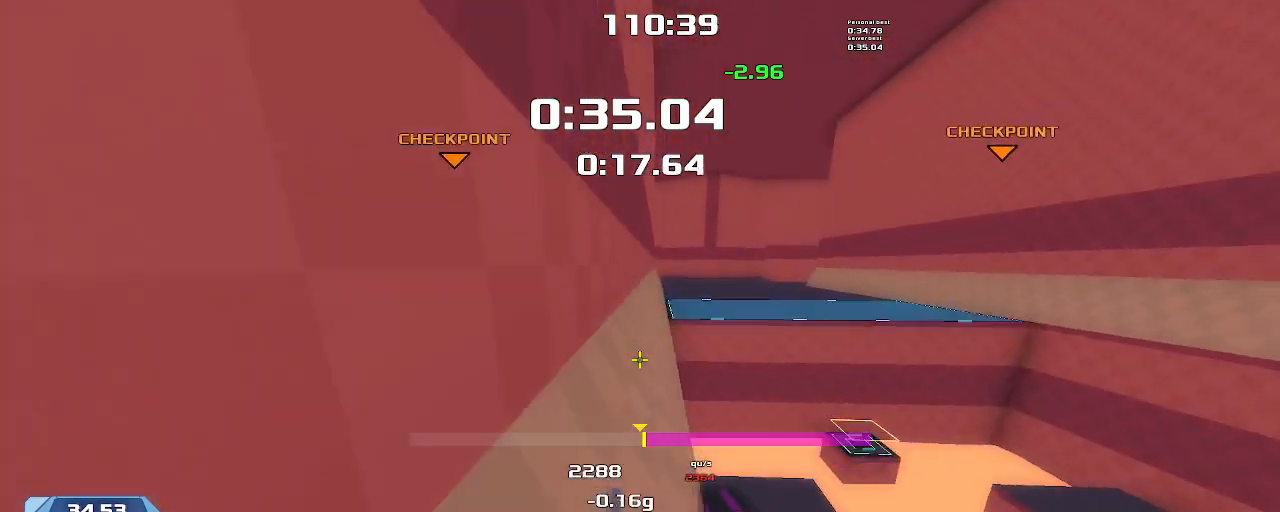
{"keys": ["right"], "events": []}
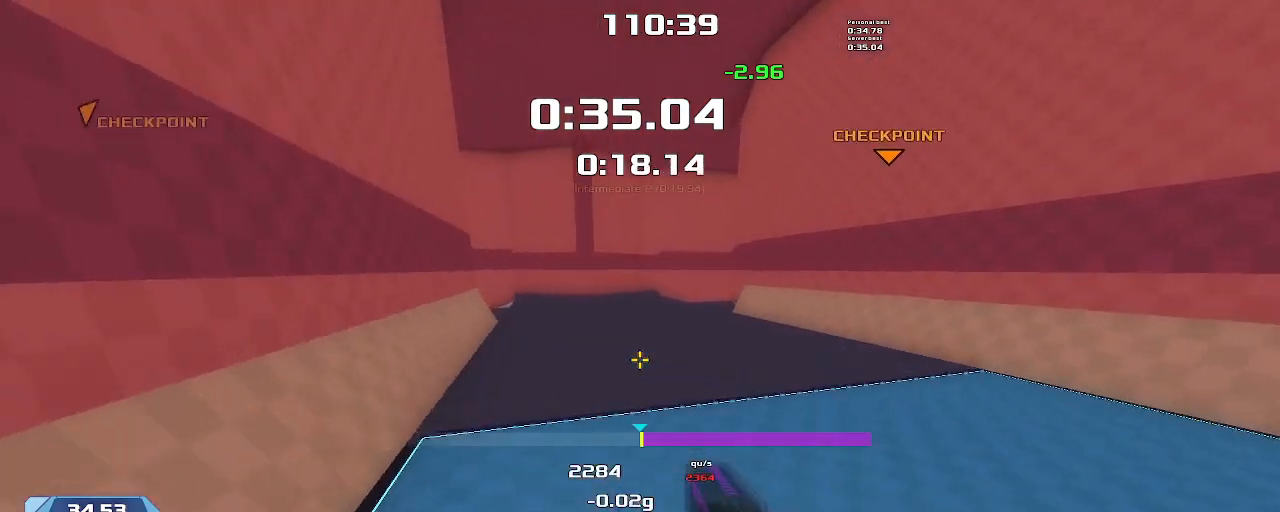
{"keys": ["right", "upshift"], "events": [[267, "upshift", "down"]]}
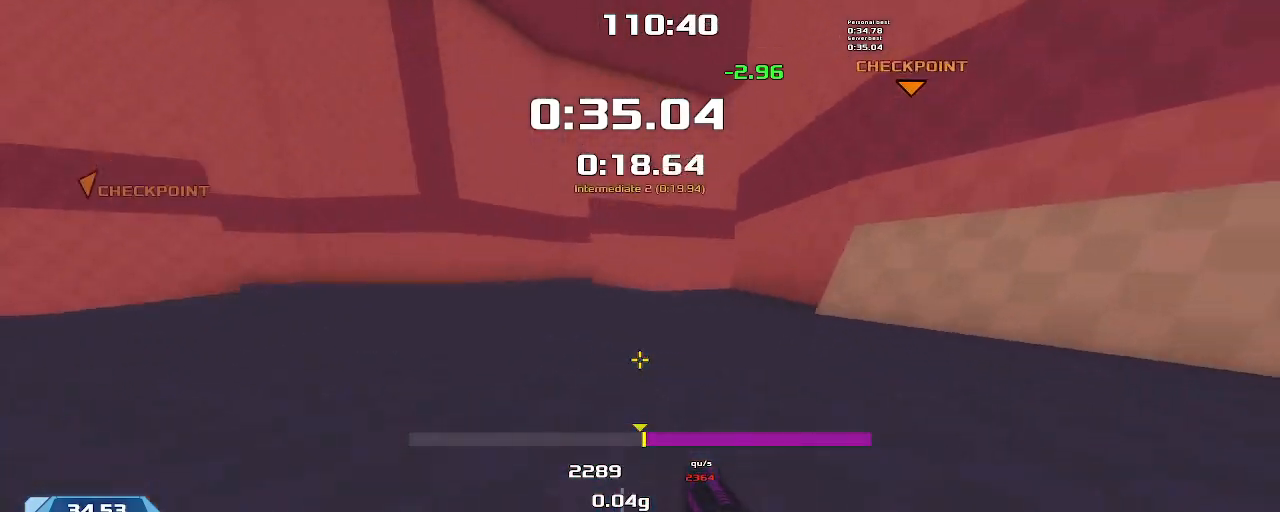
{"keys": ["right"], "events": [[34, "upshift", "up"]]}
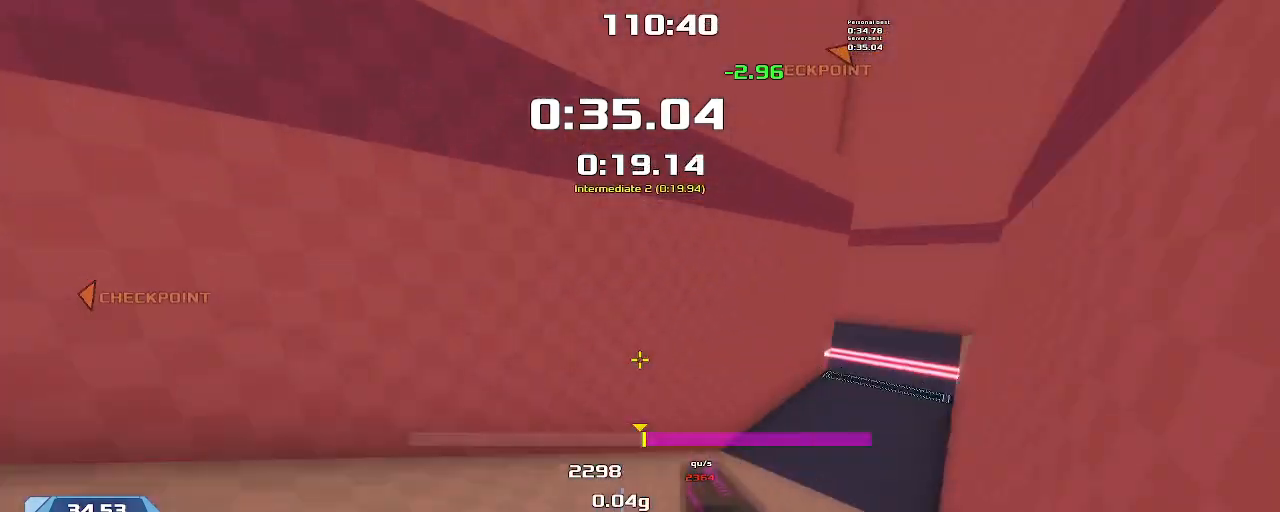
{"keys": ["right"], "events": []}
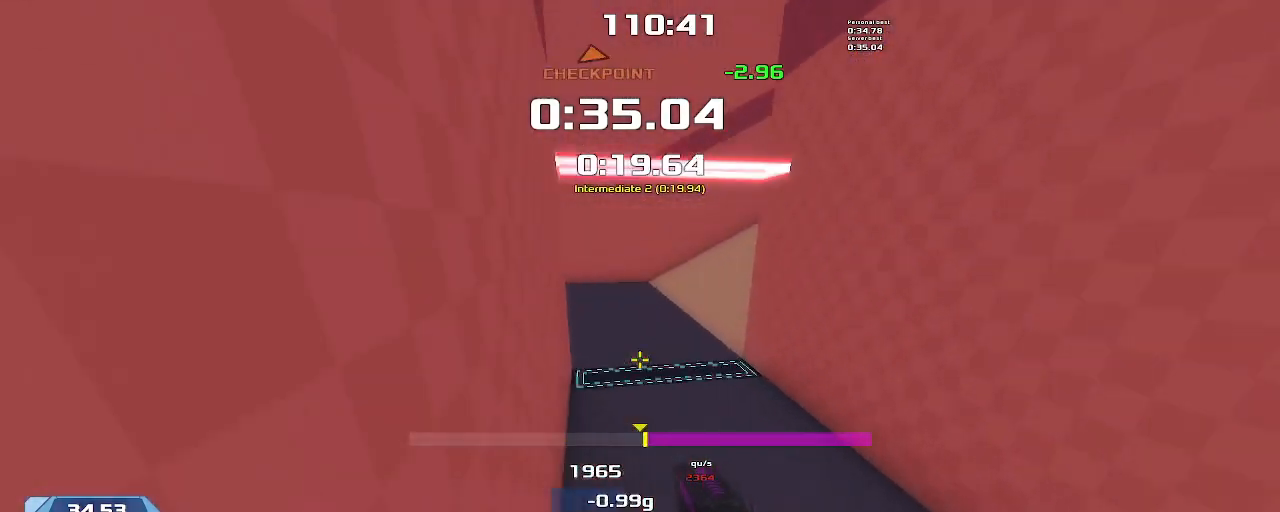
{"keys": ["right", "upshift"], "events": [[267, "upshift", "down"]]}
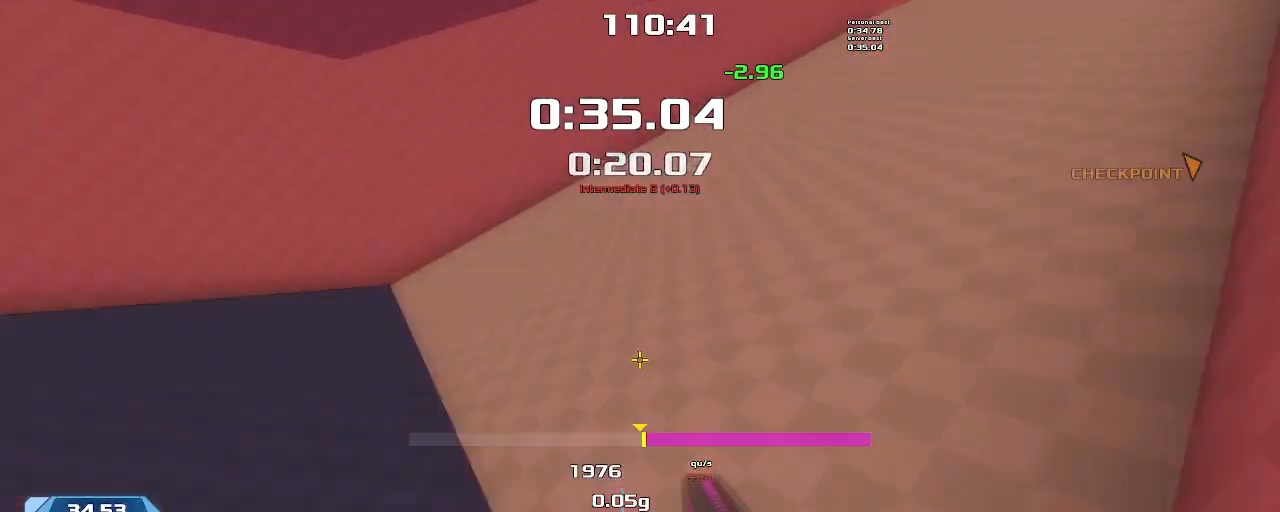
{"keys": ["right"], "events": [[67, "upshift", "up"]]}